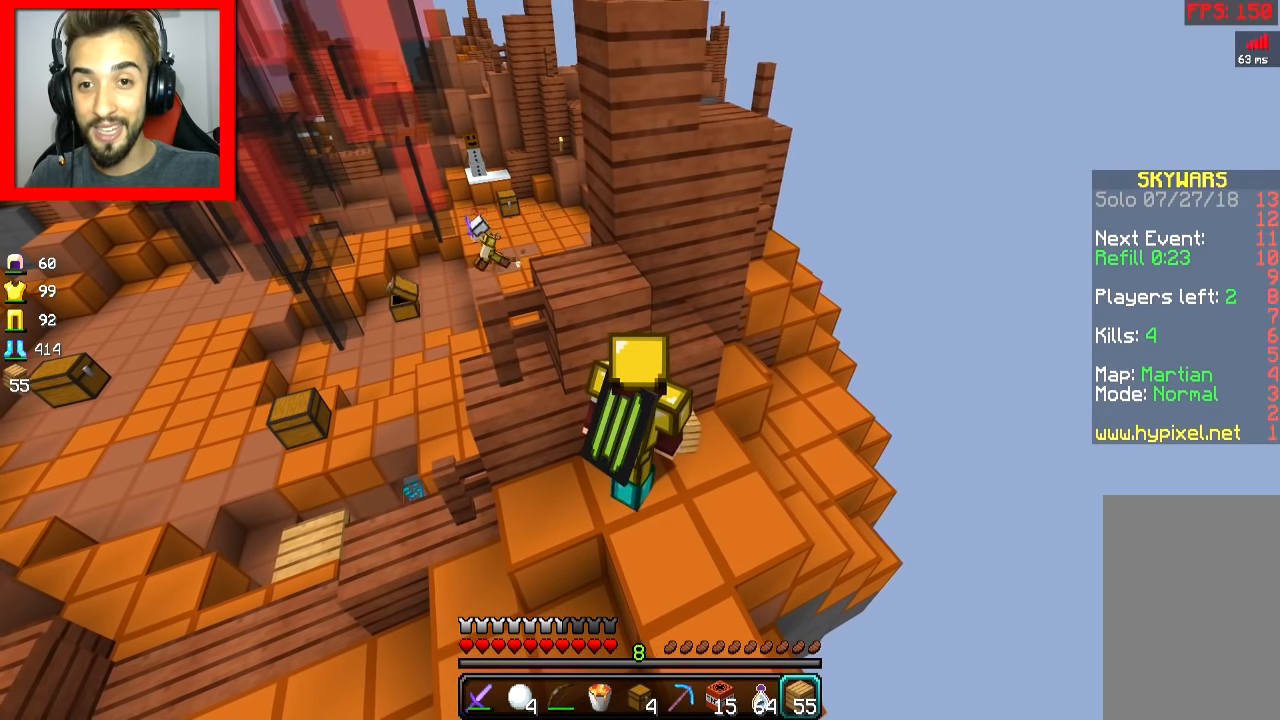
Gameplay with keyboard and mouse; each line is a JSON object with the keys and mouse buttons held at the frame after it. "events" lists presses ("down") and releases ("up") of "a", "d", "s", "space", "w", "mouse_left" and "mouse_right" between this image and that frame as [ms after this image, input, new state], when the widget could be followed in between. "mouse_left", "mouse_right" = the "left", "right" buttons of the "mouse" list. No other keys are recorded. Fast repeated clicks can show as one long hold. Mouse movement is not recorded.
{"keys": [], "mouse": [], "events": []}
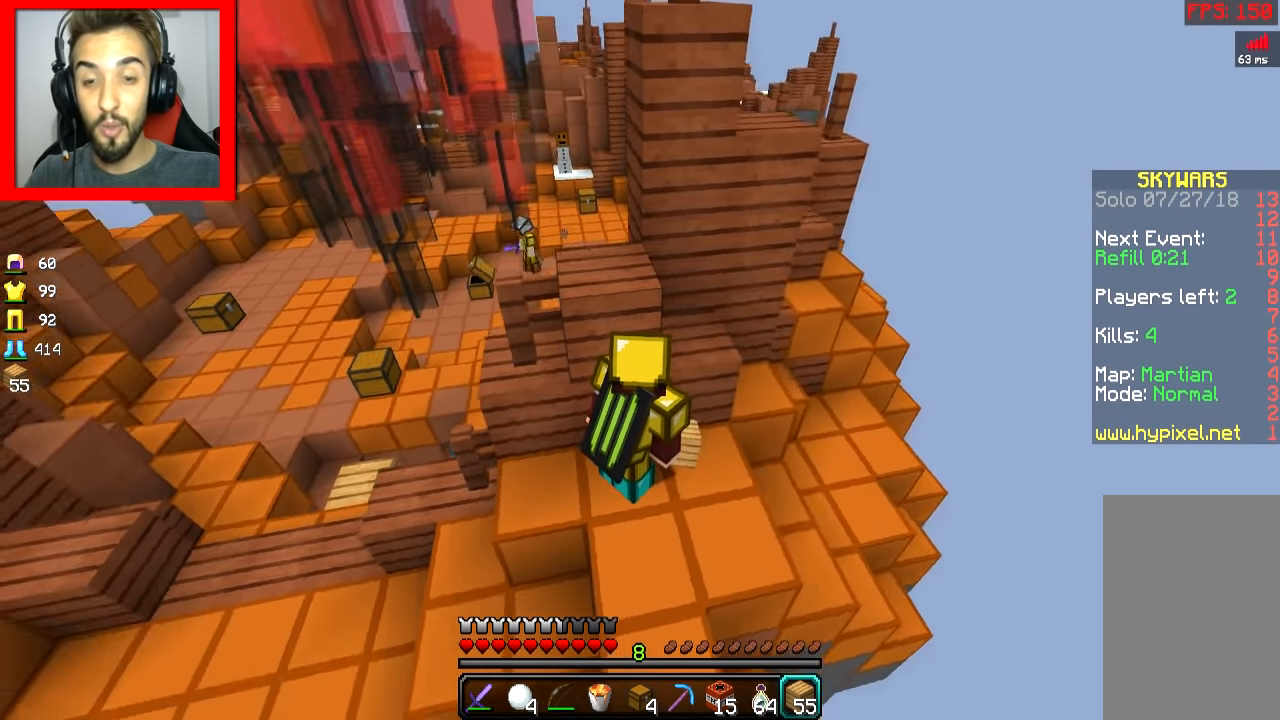
{"keys": [], "mouse": [], "events": []}
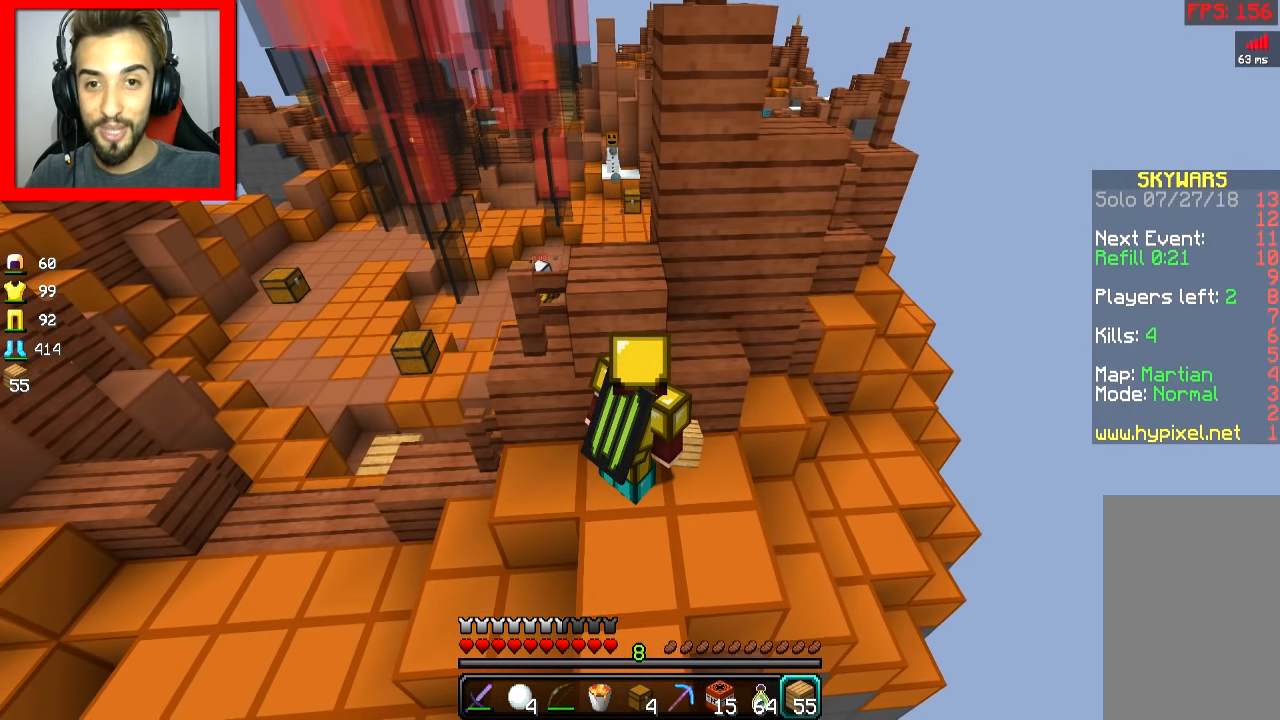
{"keys": ["w"], "mouse": [], "events": [[367, "w", "down"]]}
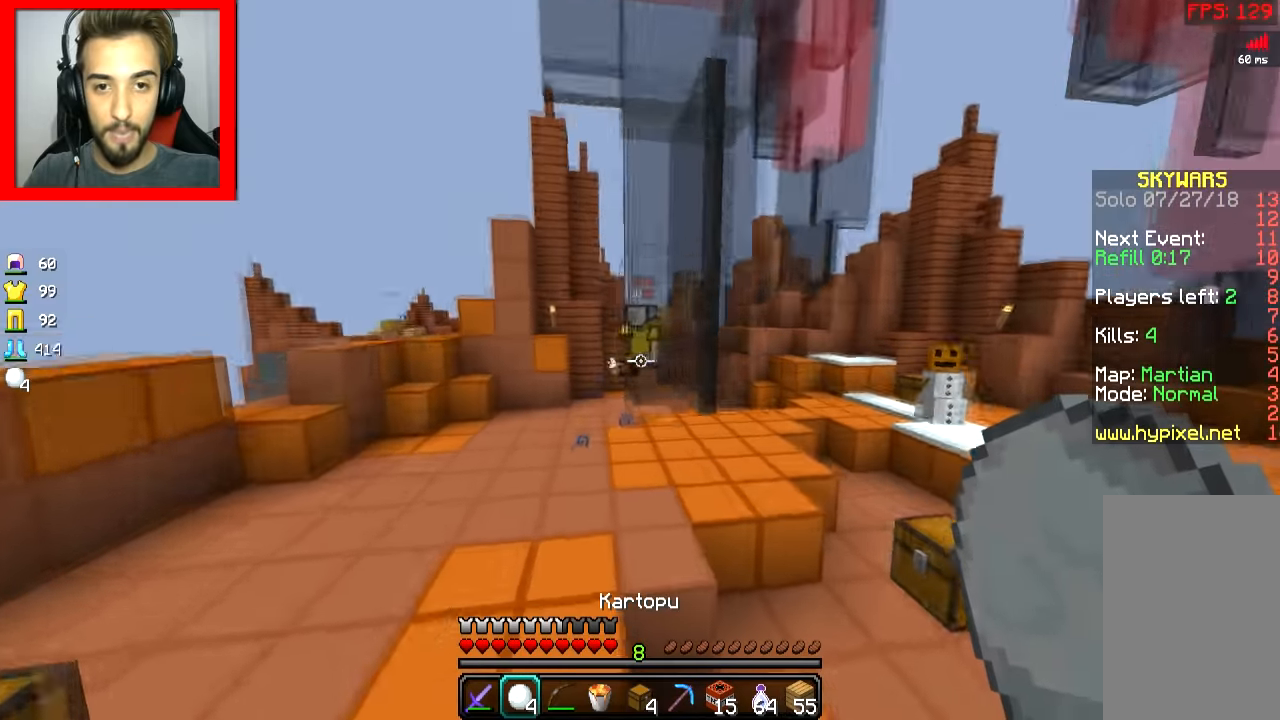
{"keys": ["w"], "mouse": [], "events": [[134, "a", "down"], [201, "a", "up"]]}
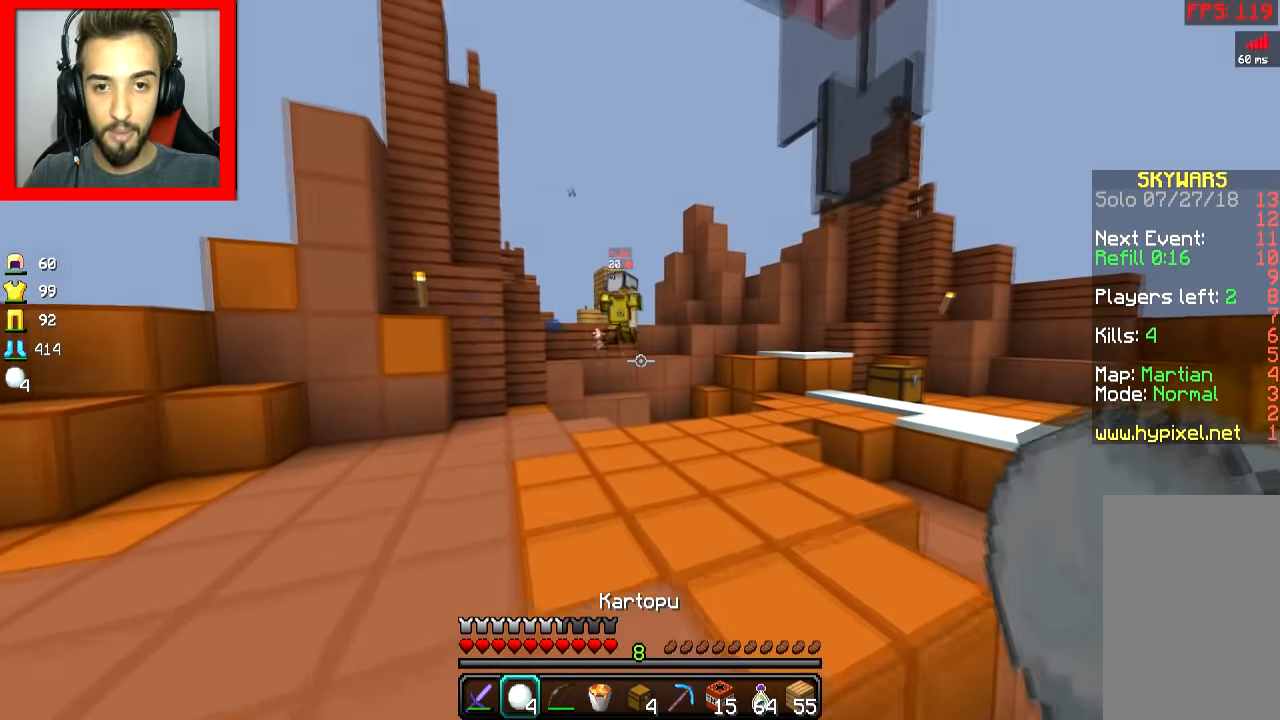
{"keys": ["a", "w"], "mouse": [], "events": [[83, "space", "down"], [133, "a", "down"], [250, "space", "up"], [350, "a", "up"], [484, "a", "down"]]}
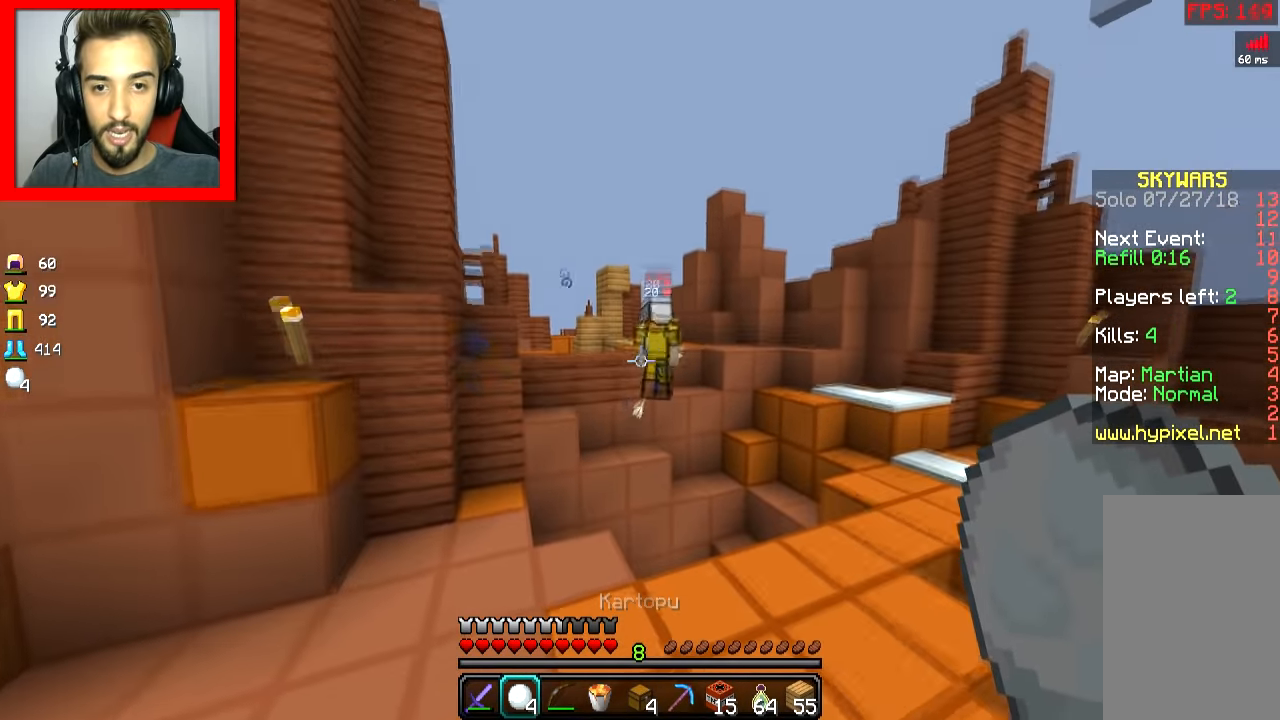
{"keys": ["w"], "mouse": [], "events": [[101, "a", "up"], [284, "a", "down"], [401, "a", "up"]]}
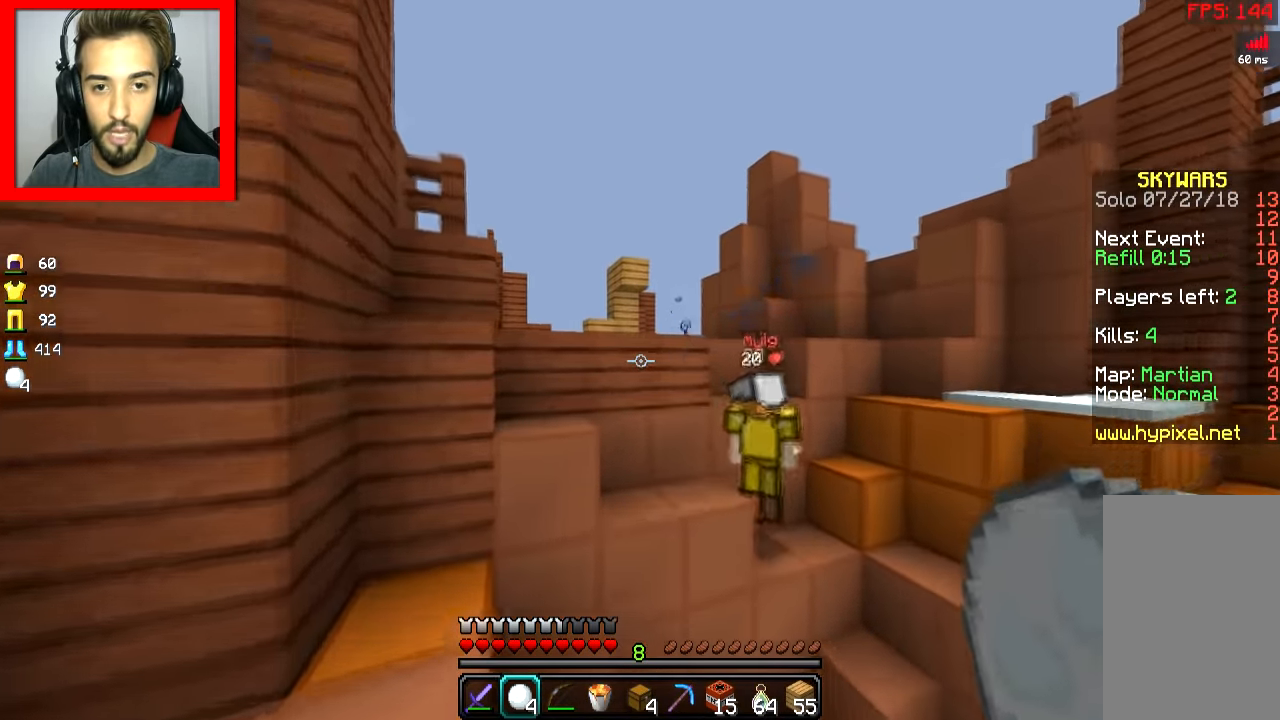
{"keys": ["a", "w"], "mouse": [], "events": [[83, "a", "down"], [183, "space", "down"], [350, "space", "up"], [384, "mouse_right", "down"], [500, "mouse_right", "up"]]}
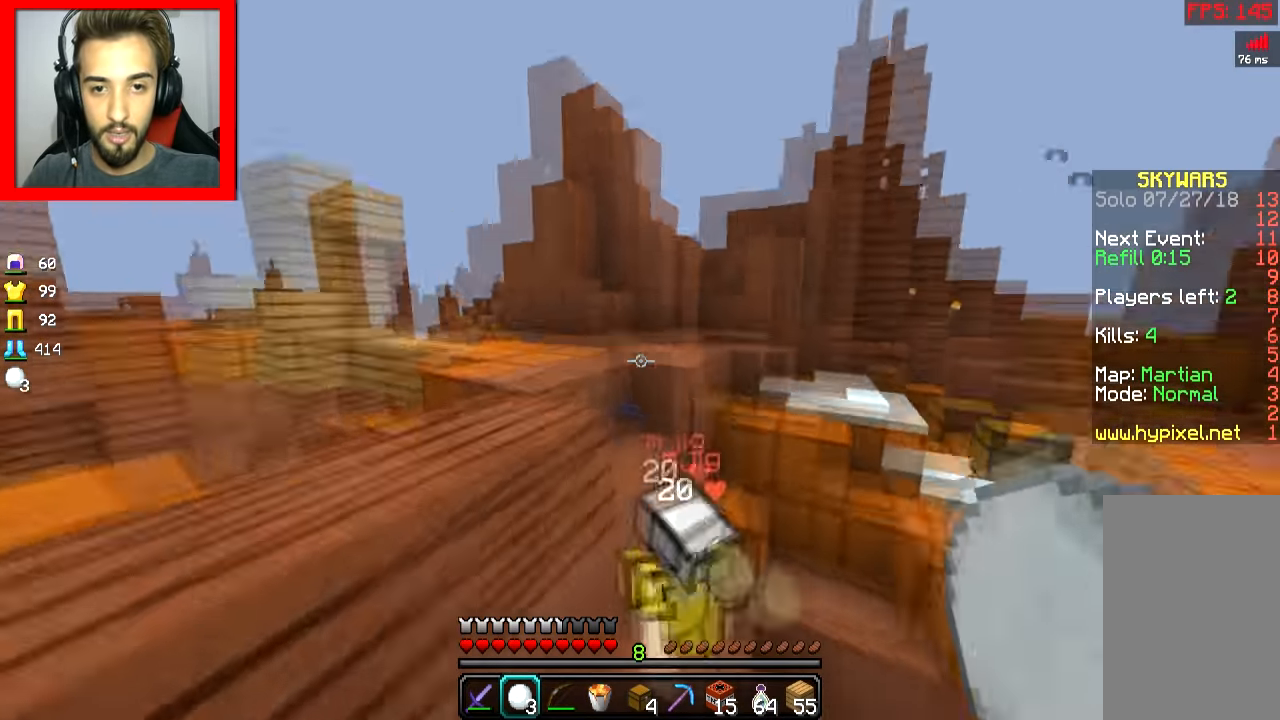
{"keys": ["w"], "mouse": ["left"], "events": [[34, "mouse_left", "down"], [67, "a", "up"], [84, "mouse_left", "up"], [134, "mouse_left", "down"], [134, "space", "down"], [184, "space", "up"], [234, "mouse_left", "up"], [334, "mouse_left", "down"]]}
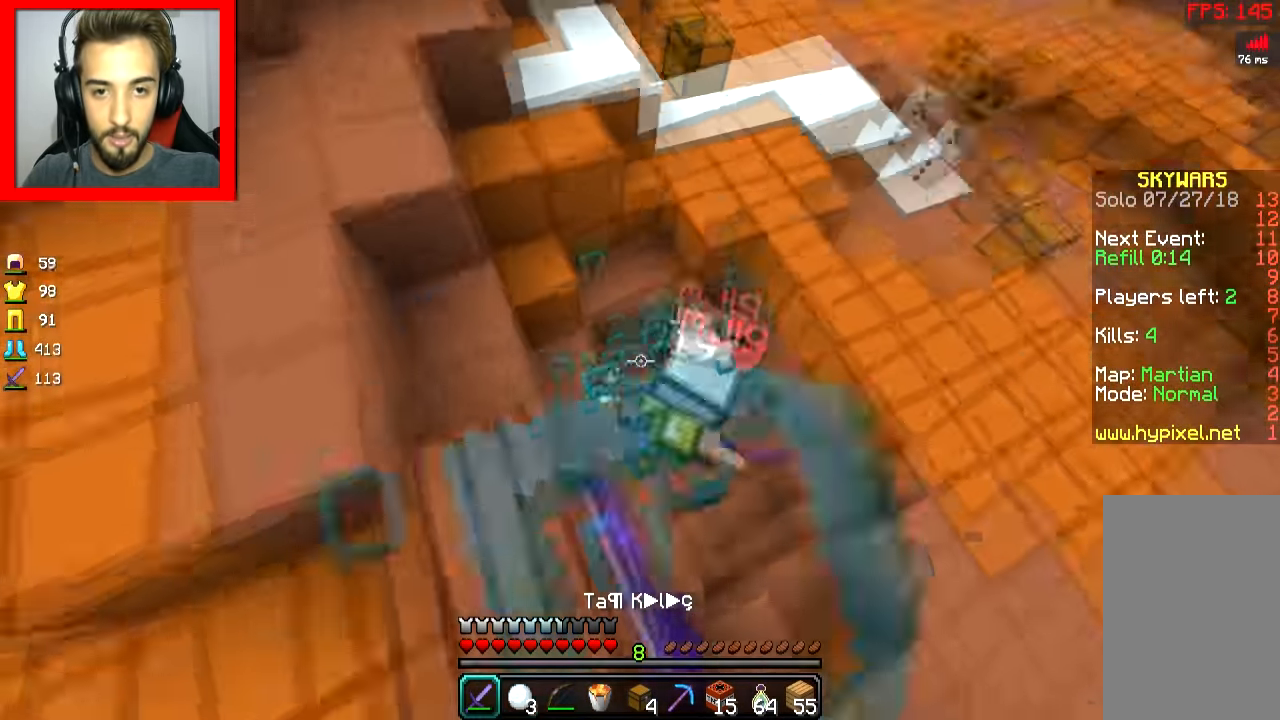
{"keys": ["w"], "mouse": ["left"], "events": [[250, "mouse_left", "up"], [284, "mouse_left", "down"], [350, "mouse_left", "up"], [384, "mouse_left", "down"], [450, "mouse_left", "up"], [484, "mouse_left", "down"]]}
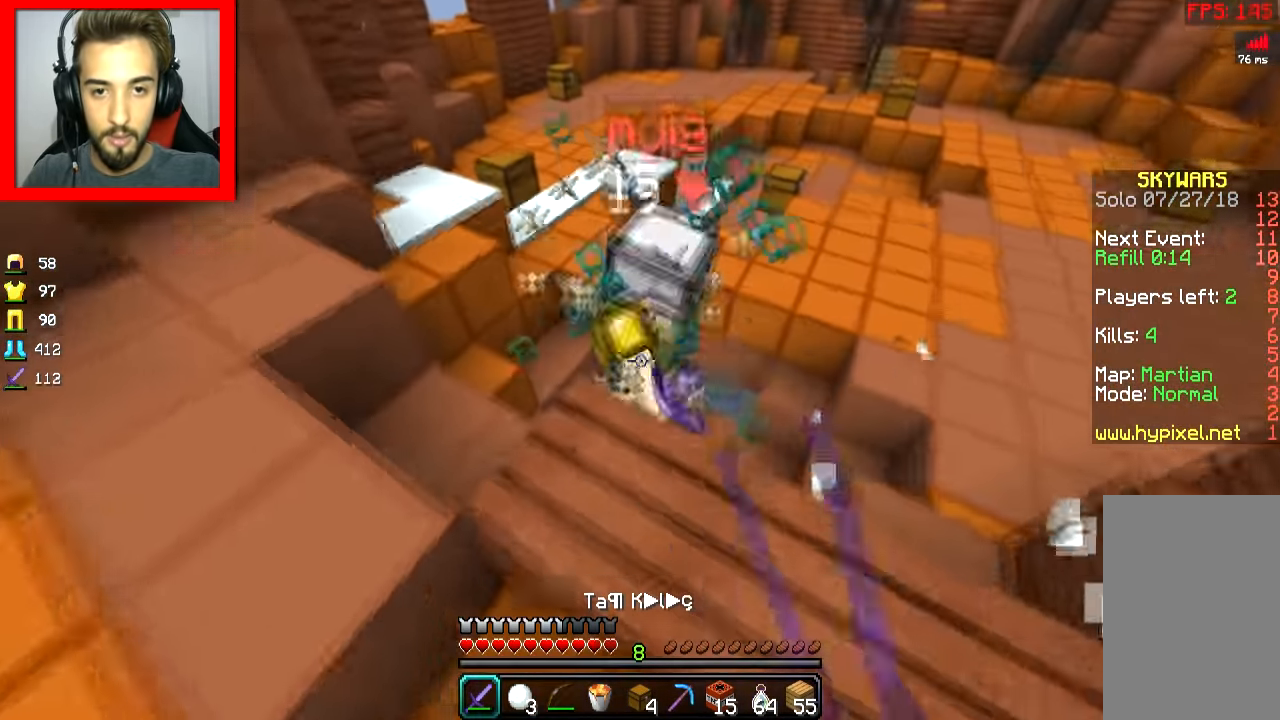
{"keys": ["d", "w"], "mouse": [], "events": [[34, "mouse_left", "up"], [84, "mouse_left", "down"], [151, "mouse_left", "up"], [184, "mouse_left", "down"], [234, "d", "down"], [251, "mouse_left", "up"], [284, "mouse_left", "down"], [351, "w", "up"], [384, "w", "down"], [401, "mouse_left", "up"], [434, "mouse_left", "down"], [501, "mouse_left", "up"]]}
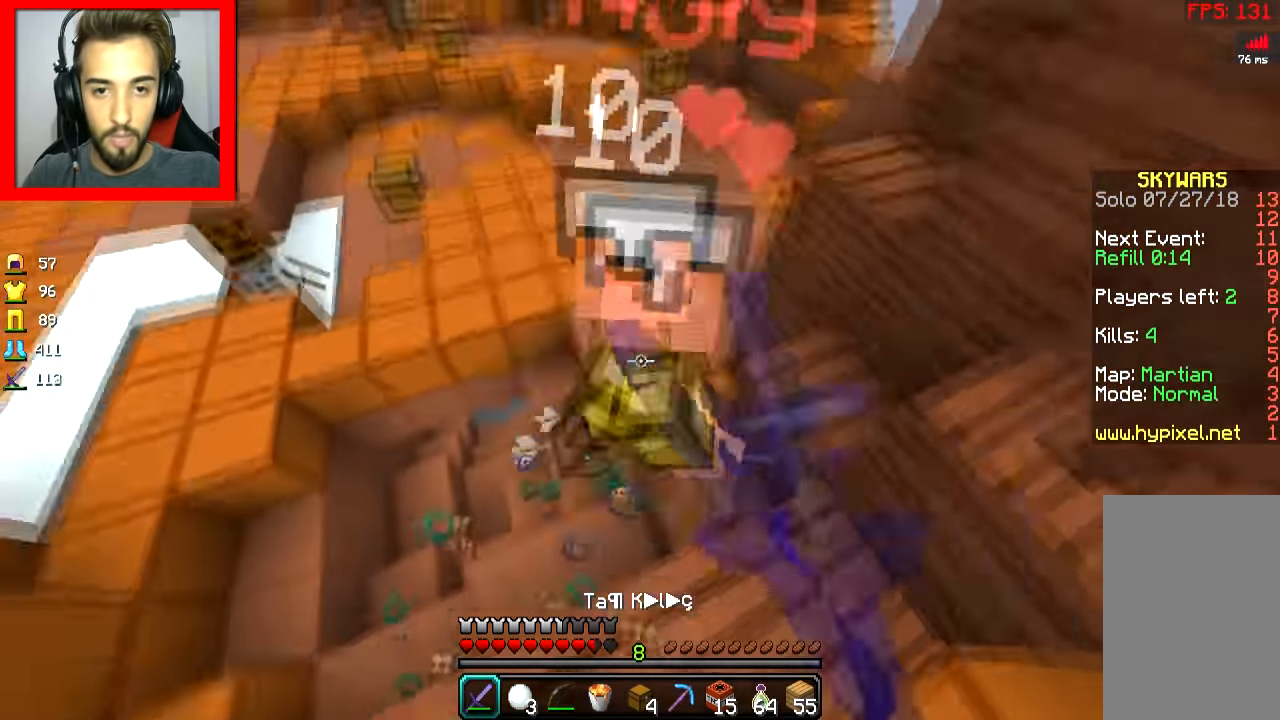
{"keys": ["w"], "mouse": ["left"], "events": [[33, "mouse_left", "down"], [100, "mouse_left", "up"], [100, "w", "up"], [133, "mouse_left", "down"], [183, "w", "down"], [200, "mouse_left", "up"], [234, "mouse_left", "down"], [250, "d", "up"], [450, "mouse_left", "up"], [484, "mouse_left", "down"]]}
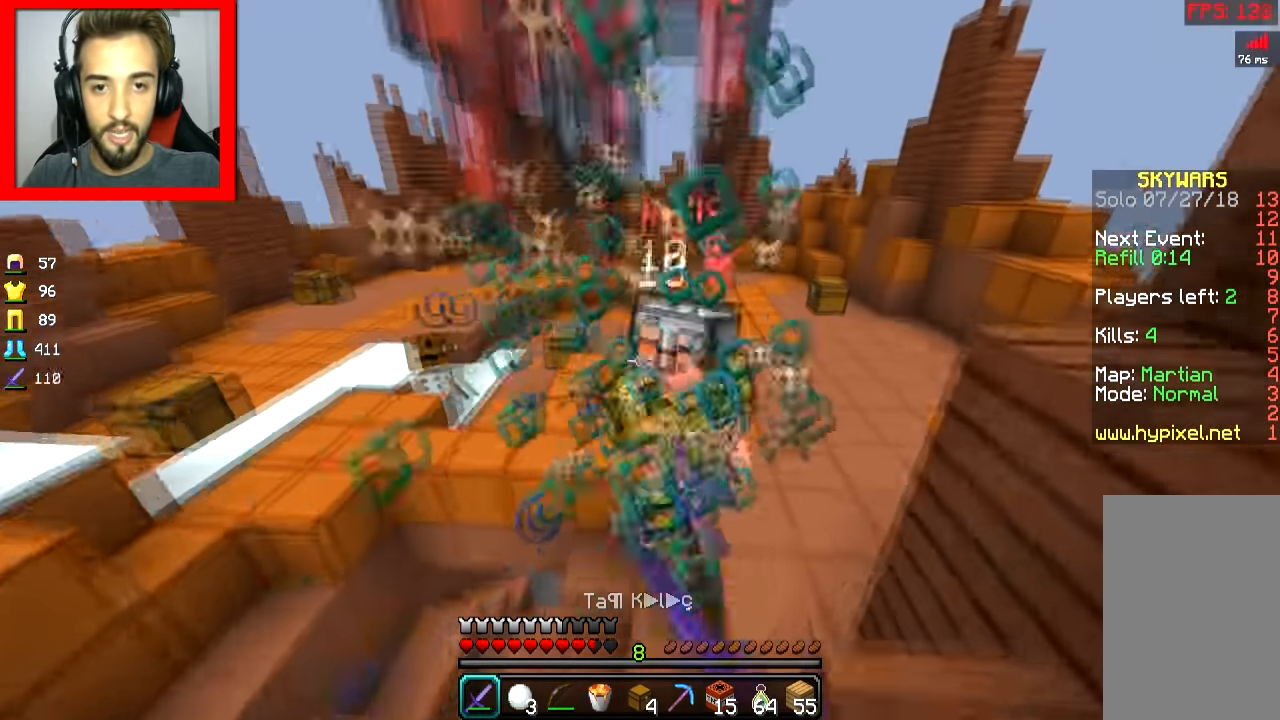
{"keys": ["w"], "mouse": [], "events": [[51, "mouse_left", "up"], [84, "mouse_left", "down"], [134, "d", "down"], [151, "mouse_left", "up"], [184, "mouse_left", "down"], [251, "mouse_left", "up"], [284, "mouse_left", "down"], [301, "d", "up"], [384, "d", "down"], [401, "mouse_left", "up"], [434, "d", "up"], [434, "mouse_left", "down"], [501, "mouse_left", "up"]]}
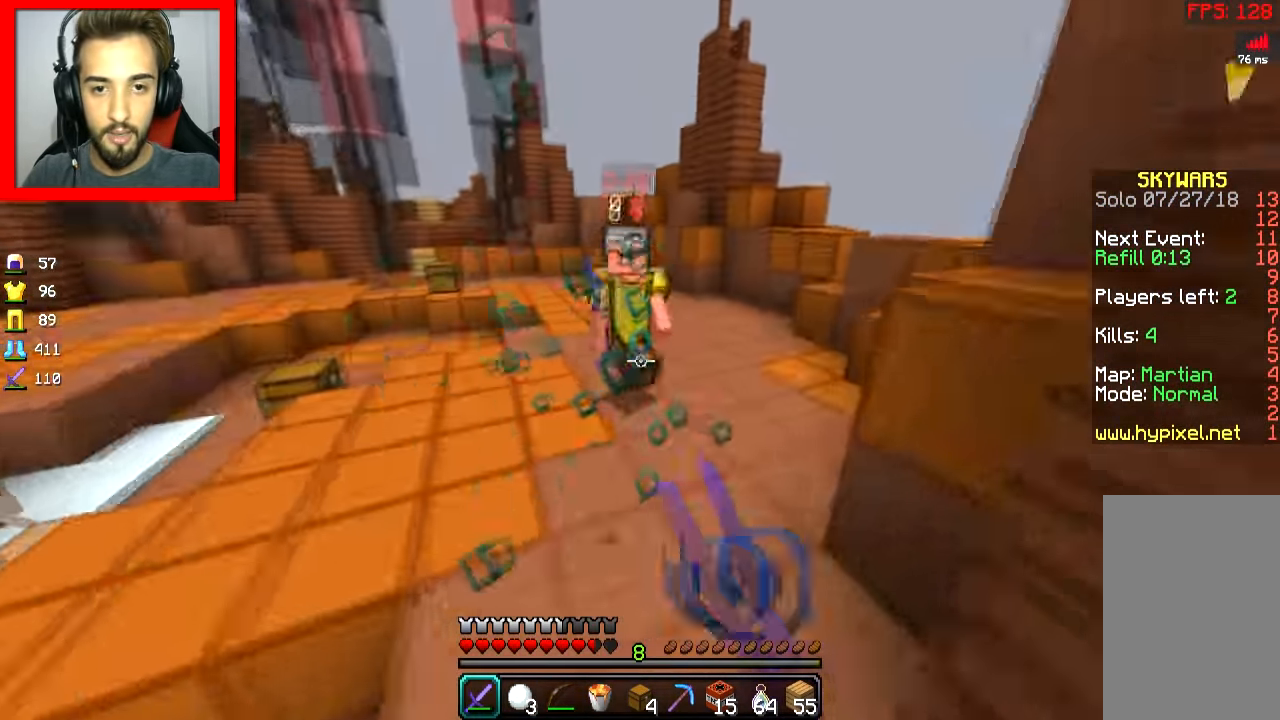
{"keys": ["w"], "mouse": ["left"], "events": [[33, "mouse_left", "down"], [100, "mouse_left", "up"], [133, "space", "down"], [183, "mouse_left", "down"], [284, "mouse_left", "up"], [334, "mouse_left", "down"], [334, "space", "up"]]}
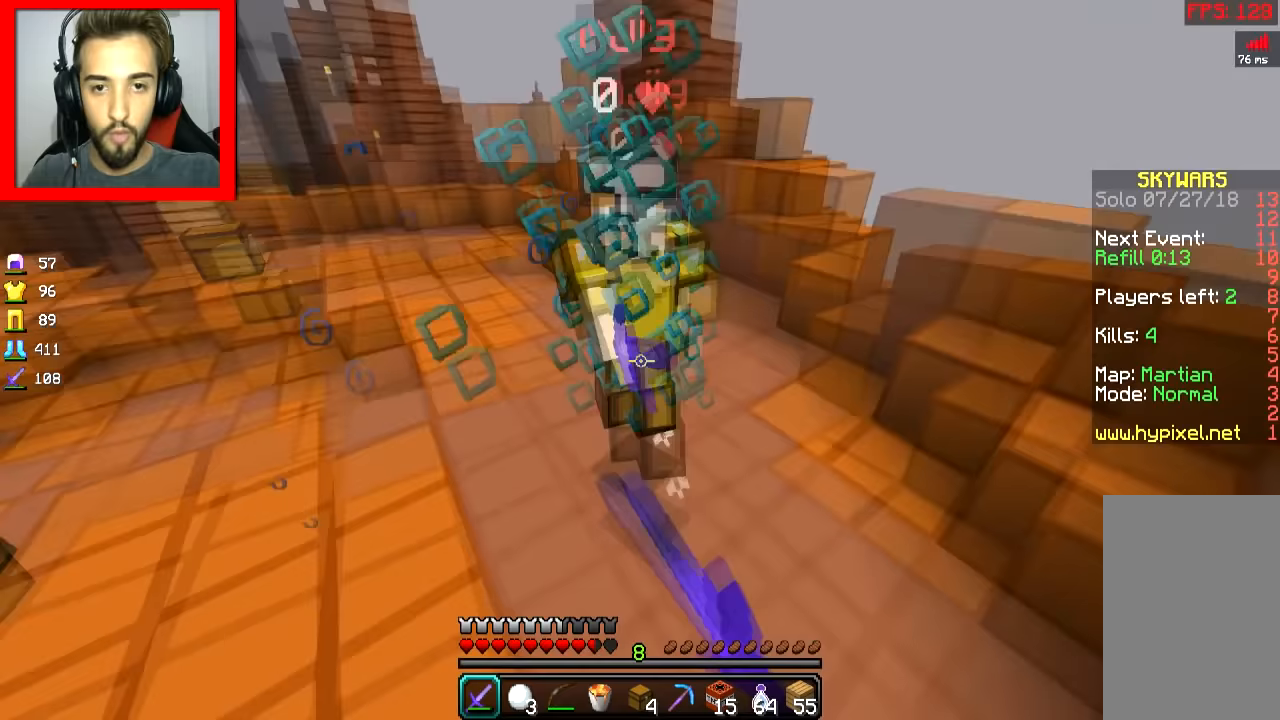
{"keys": ["d"], "mouse": [], "events": [[83, "d", "down"], [100, "mouse_left", "up"], [133, "mouse_left", "down"], [184, "mouse_left", "up"], [234, "mouse_left", "down"], [284, "mouse_left", "up"], [467, "w", "up"]]}
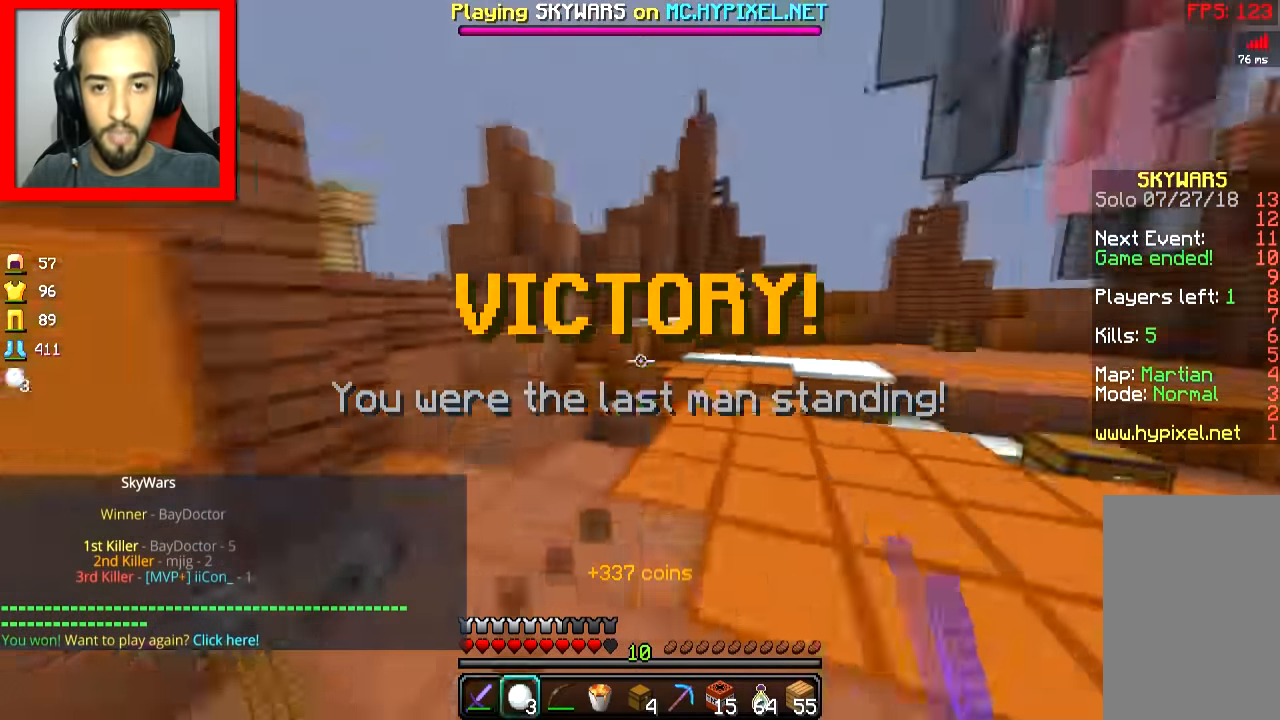
{"keys": [], "mouse": [], "events": [[66, "d", "up"], [66, "s", "down"], [116, "a", "down"], [216, "s", "up"], [266, "a", "up"]]}
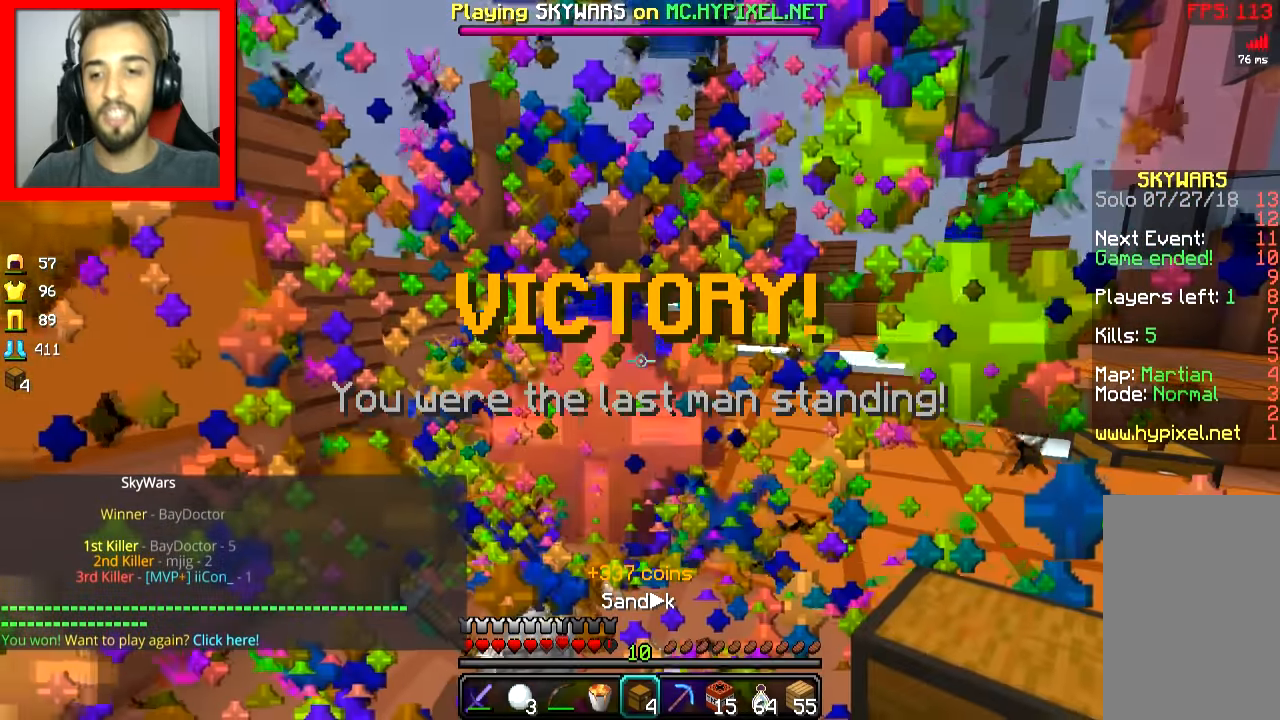
{"keys": [], "mouse": [], "events": []}
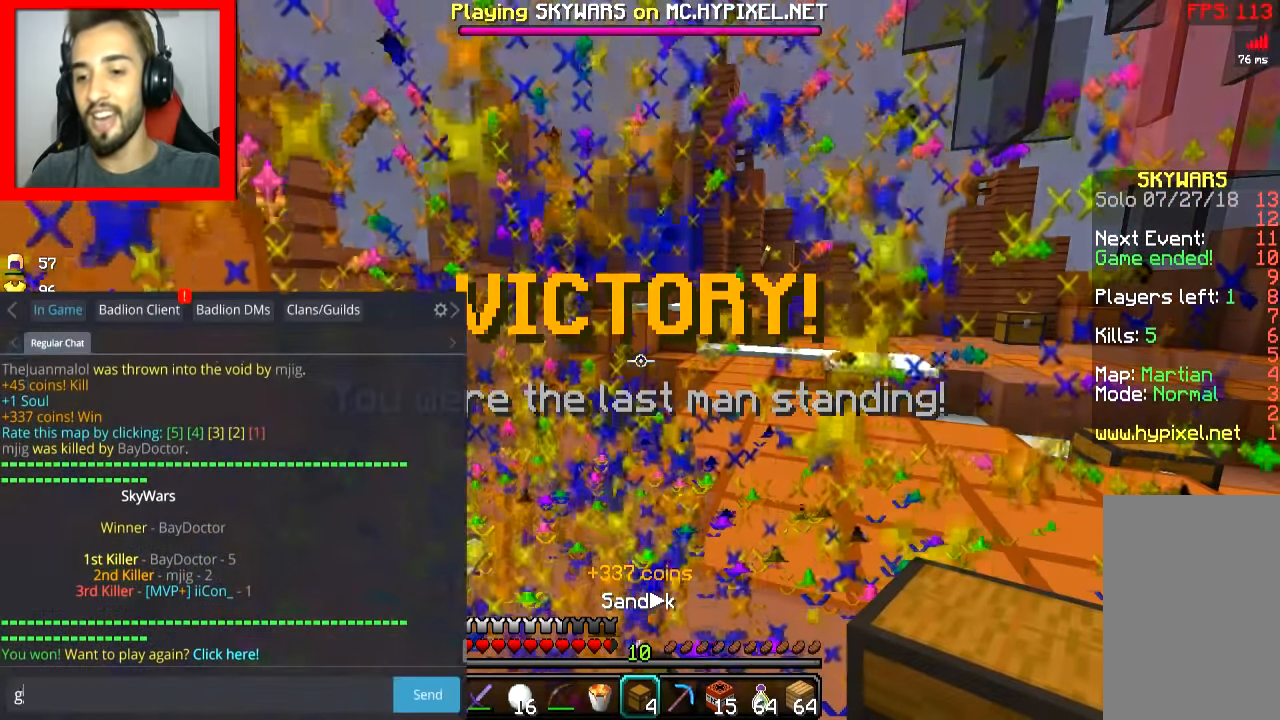
{"keys": [], "mouse": [], "events": []}
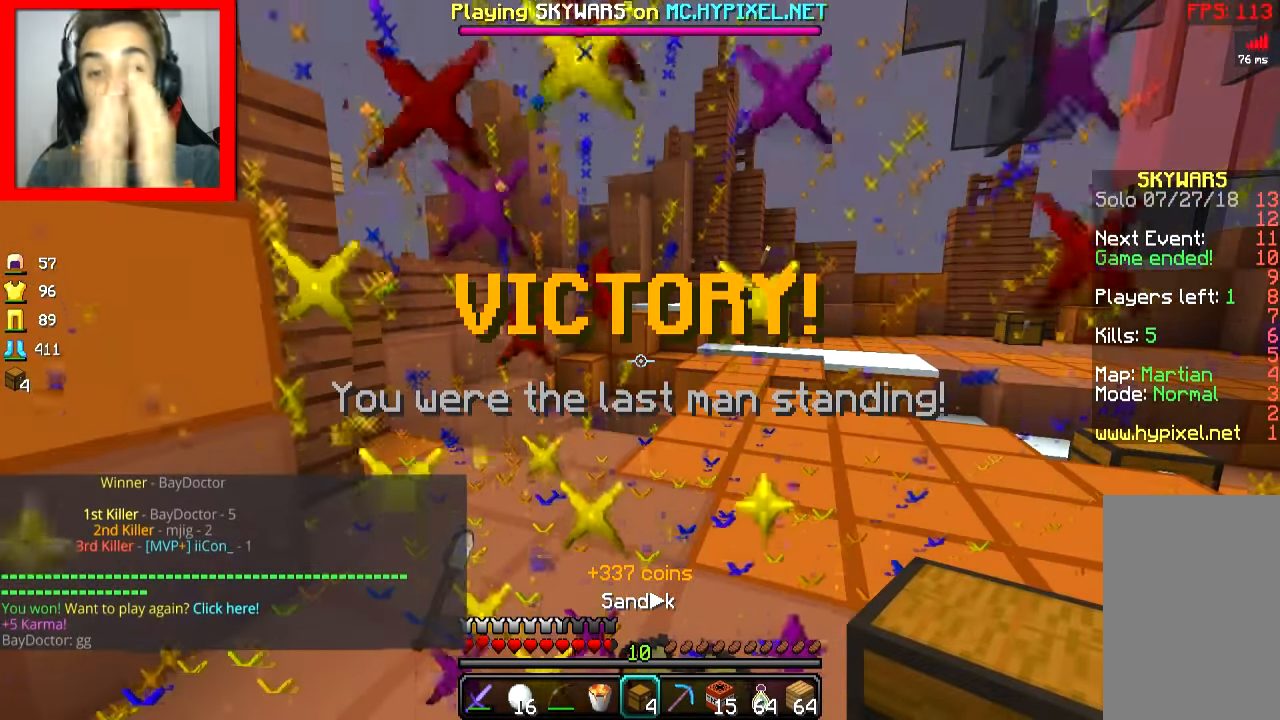
{"keys": [], "mouse": [], "events": []}
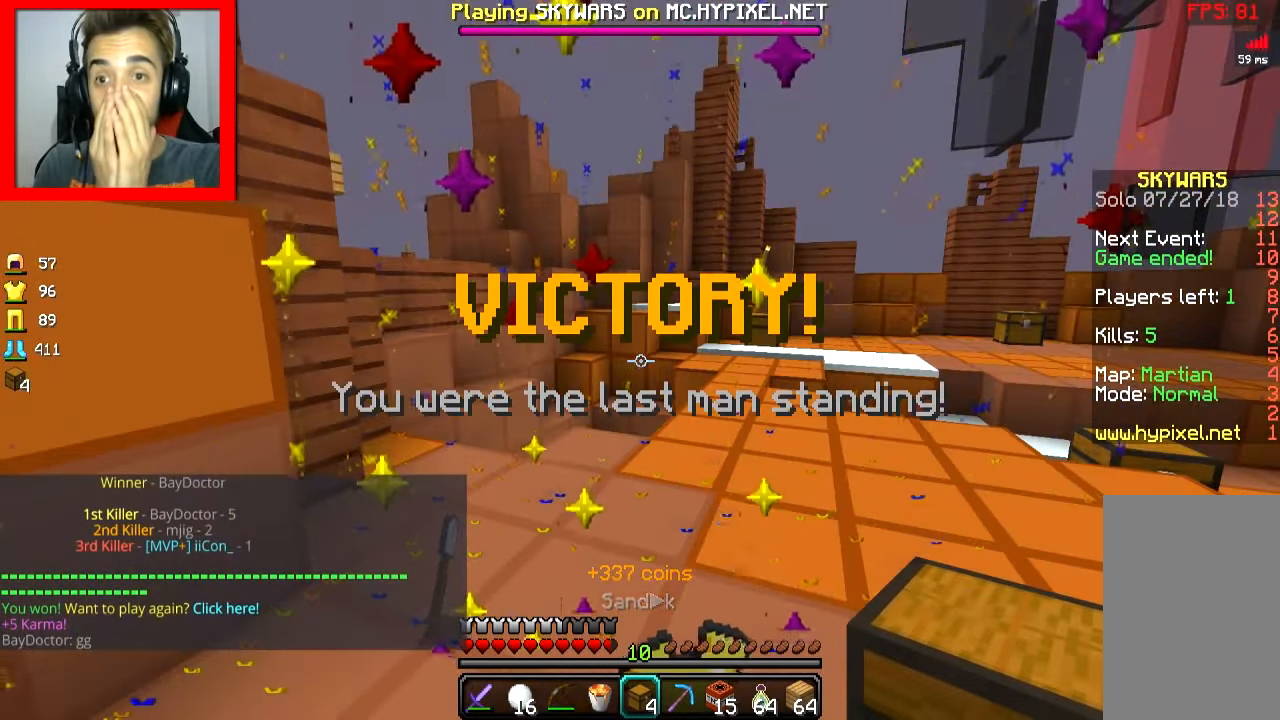
{"keys": [], "mouse": [], "events": []}
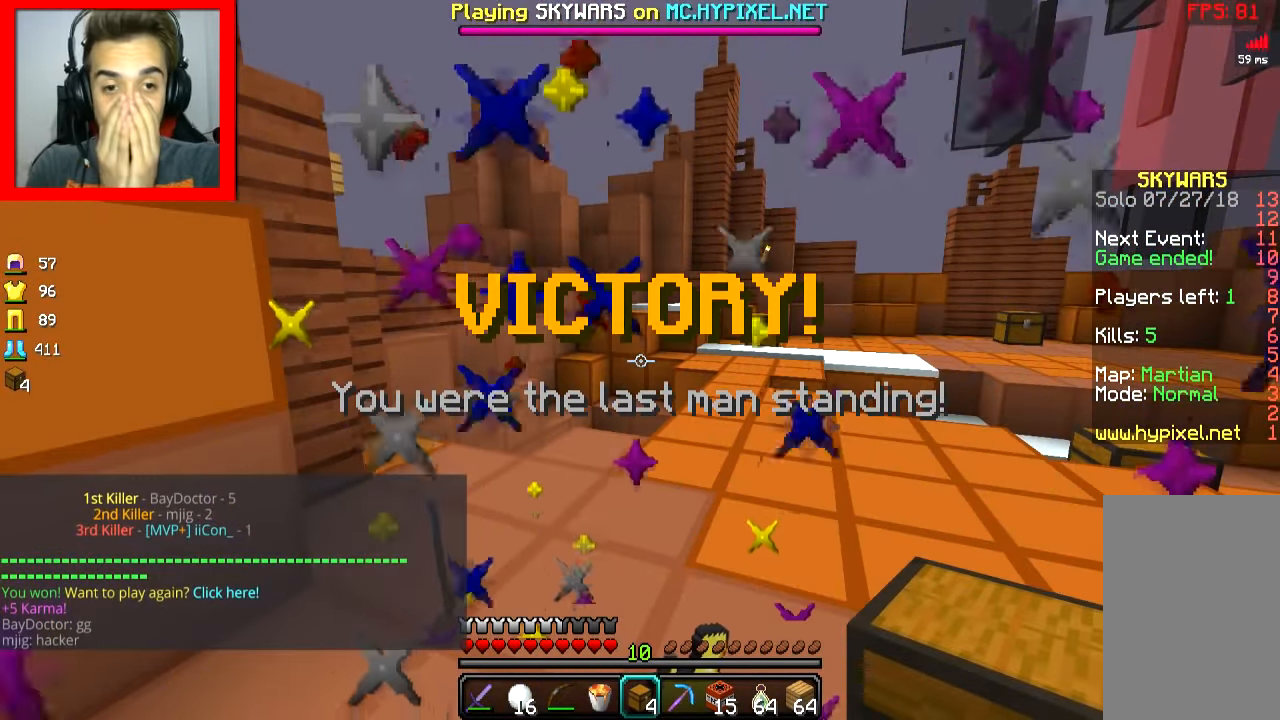
{"keys": [], "mouse": [], "events": []}
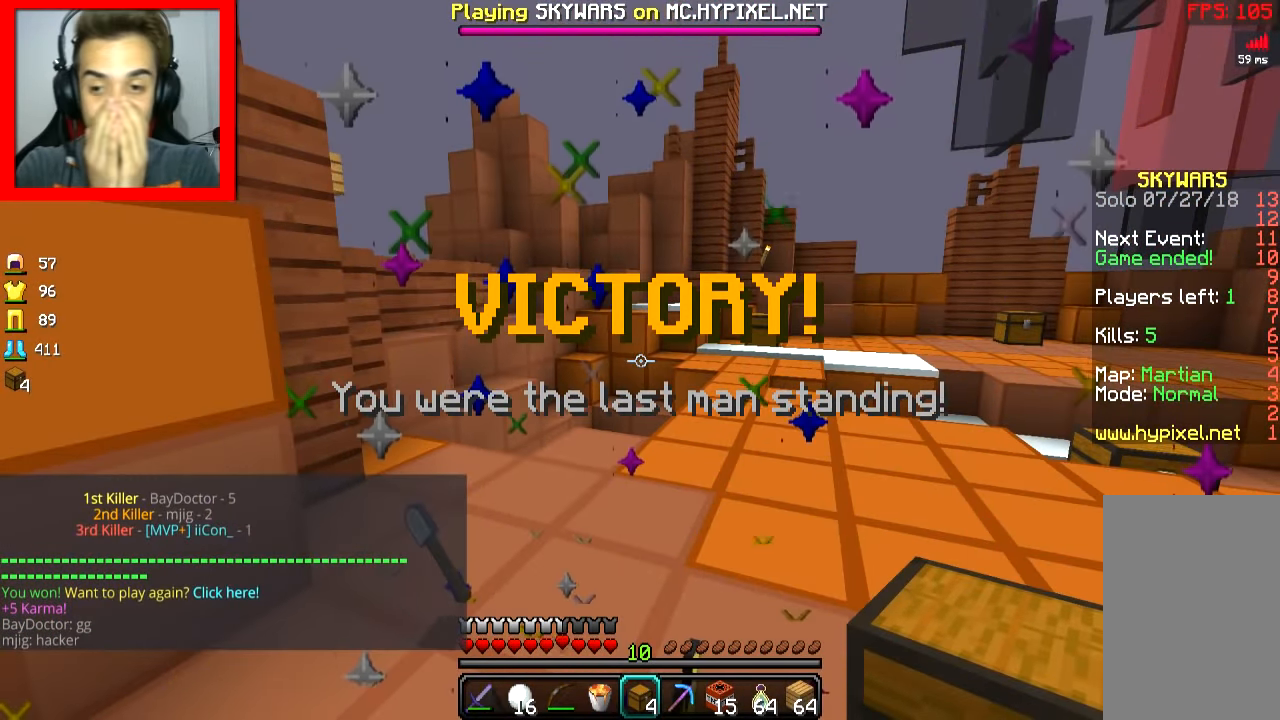
{"keys": [], "mouse": [], "events": []}
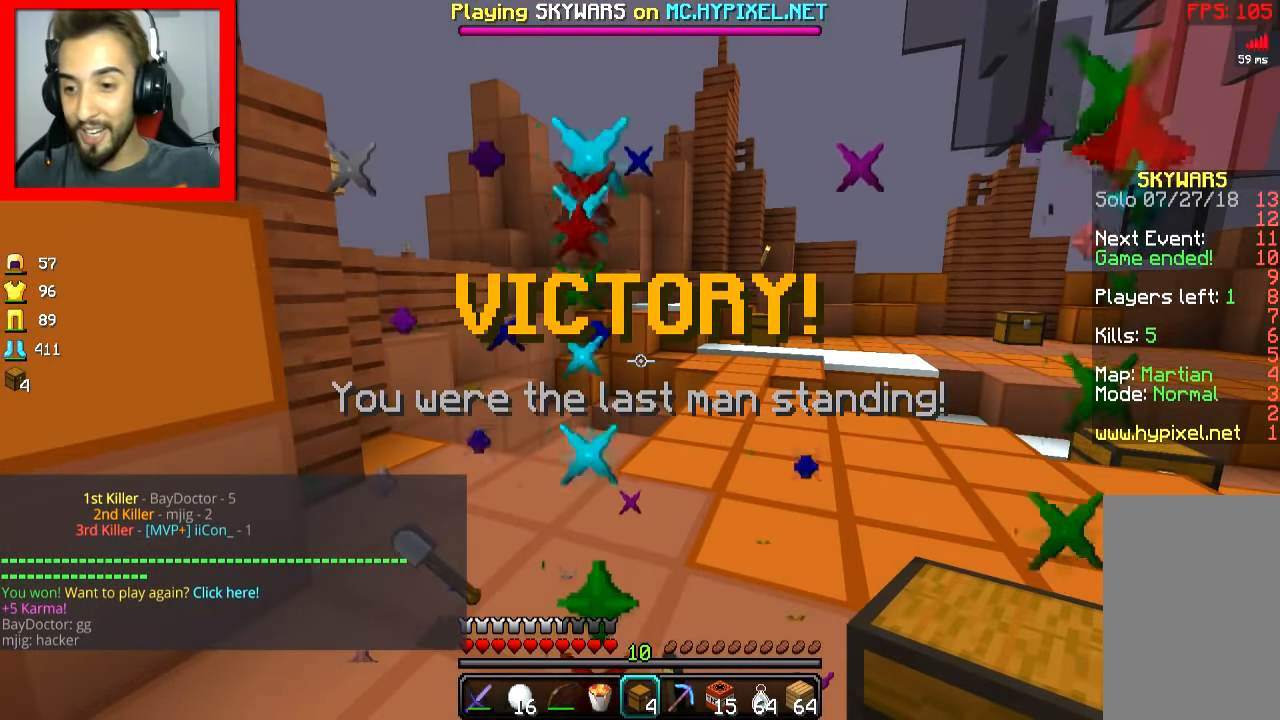
{"keys": ["space", "w"], "mouse": [], "events": [[301, "d", "down"], [351, "w", "down"], [401, "d", "up"], [451, "space", "down"]]}
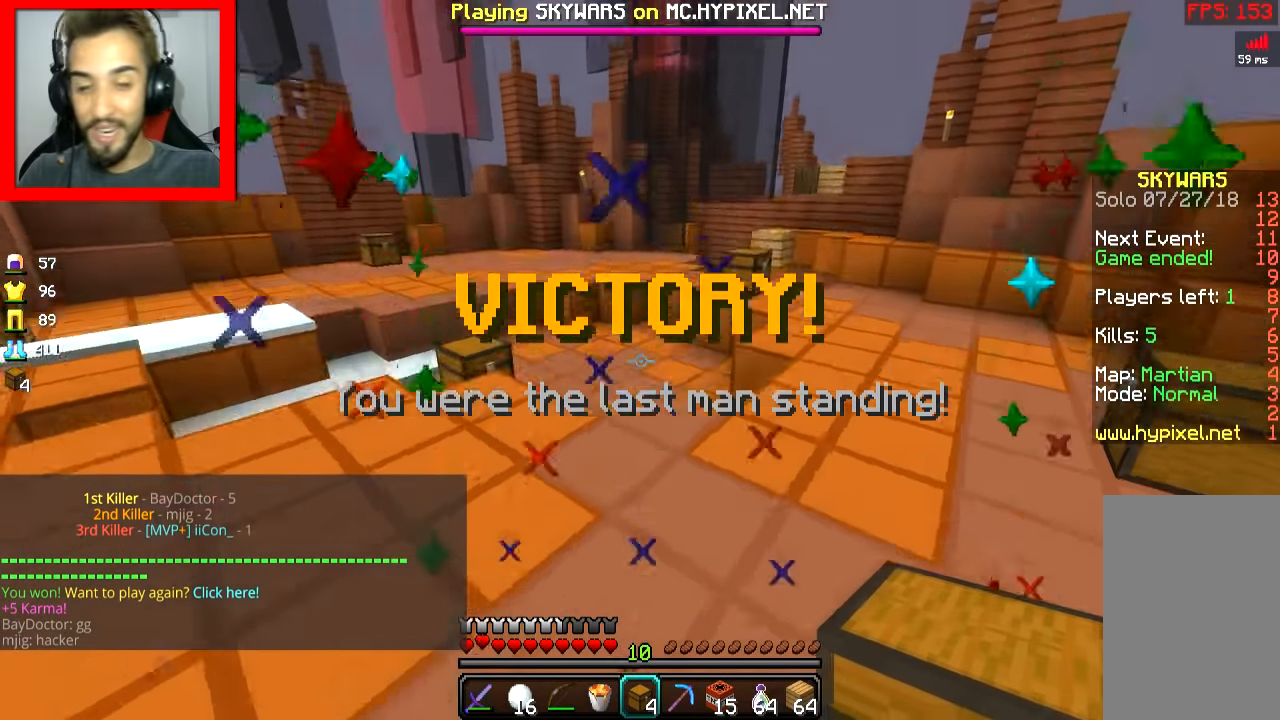
{"keys": ["w"], "mouse": [], "events": [[50, "space", "up"]]}
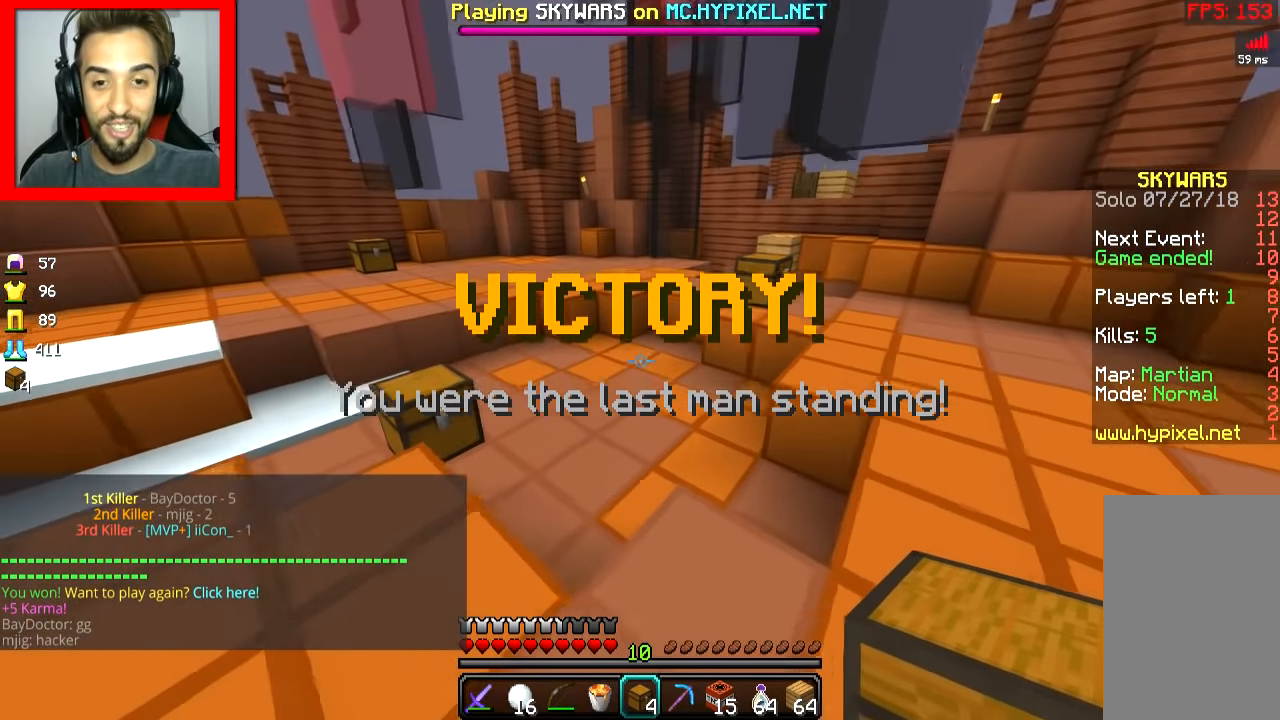
{"keys": ["w"], "mouse": [], "events": [[100, "space", "down"], [250, "space", "up"]]}
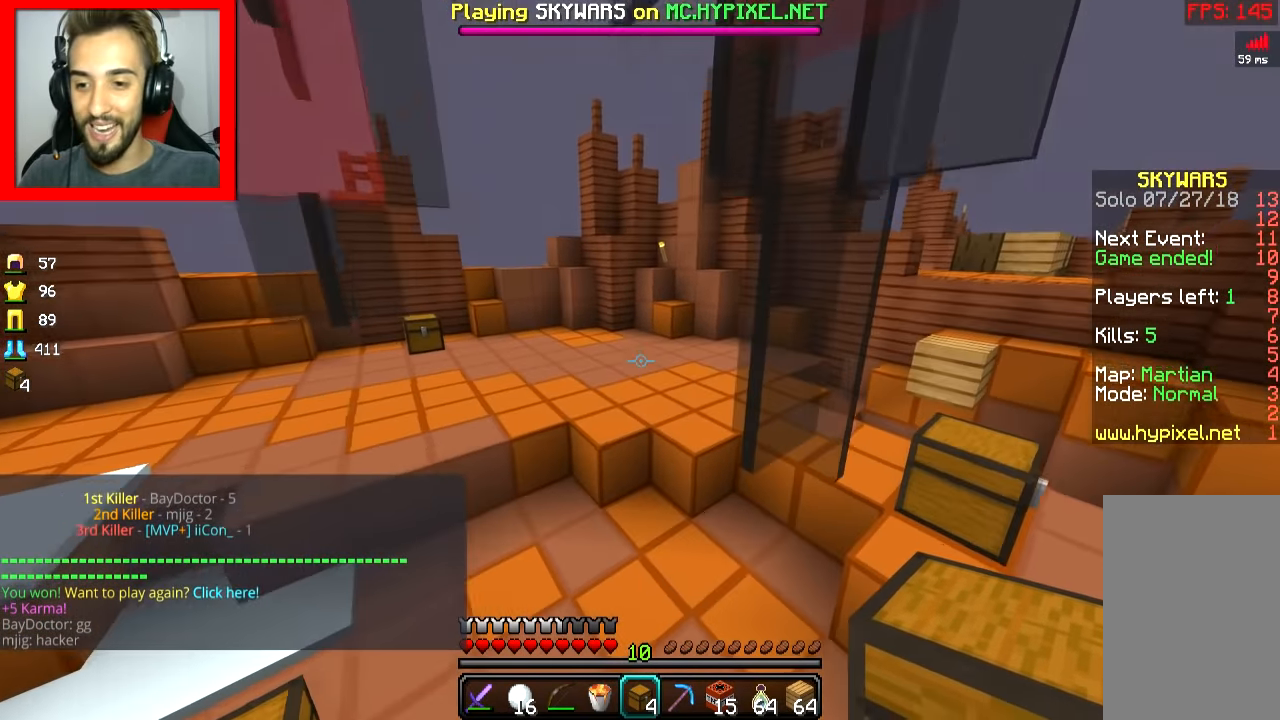
{"keys": ["w"], "mouse": [], "events": [[401, "space", "down"], [501, "space", "up"]]}
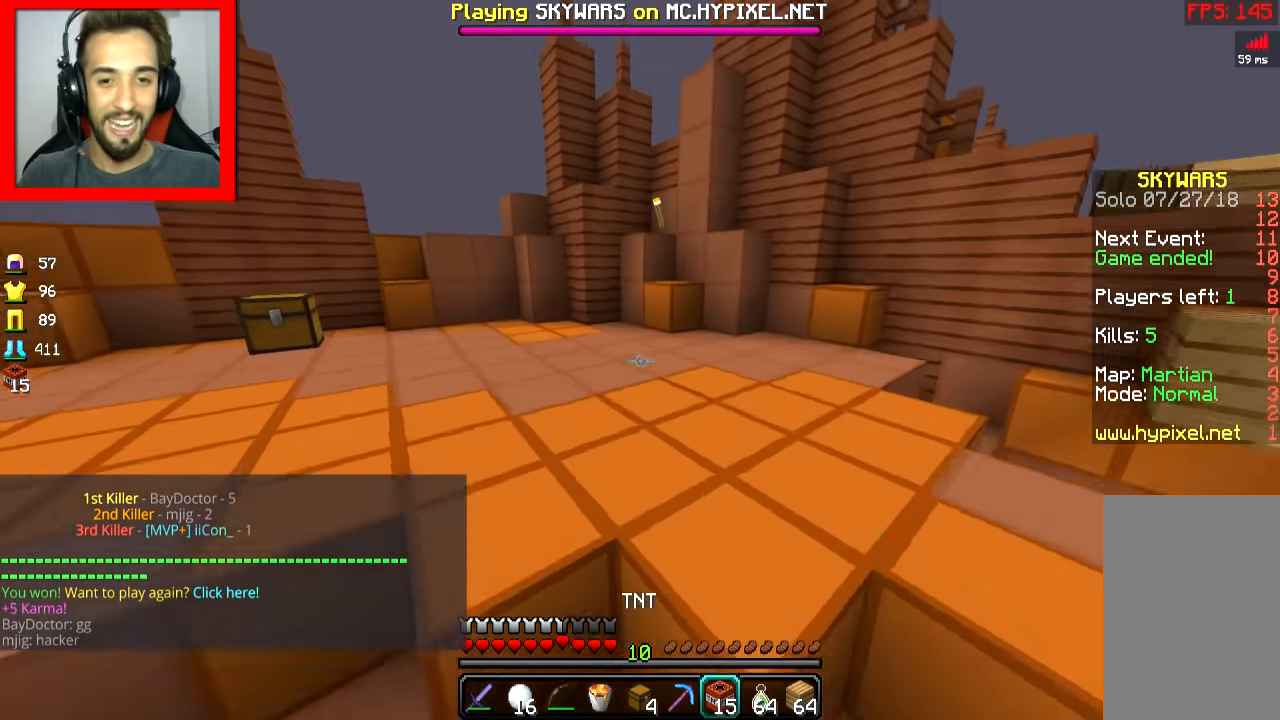
{"keys": [], "mouse": [], "events": [[350, "w", "up"]]}